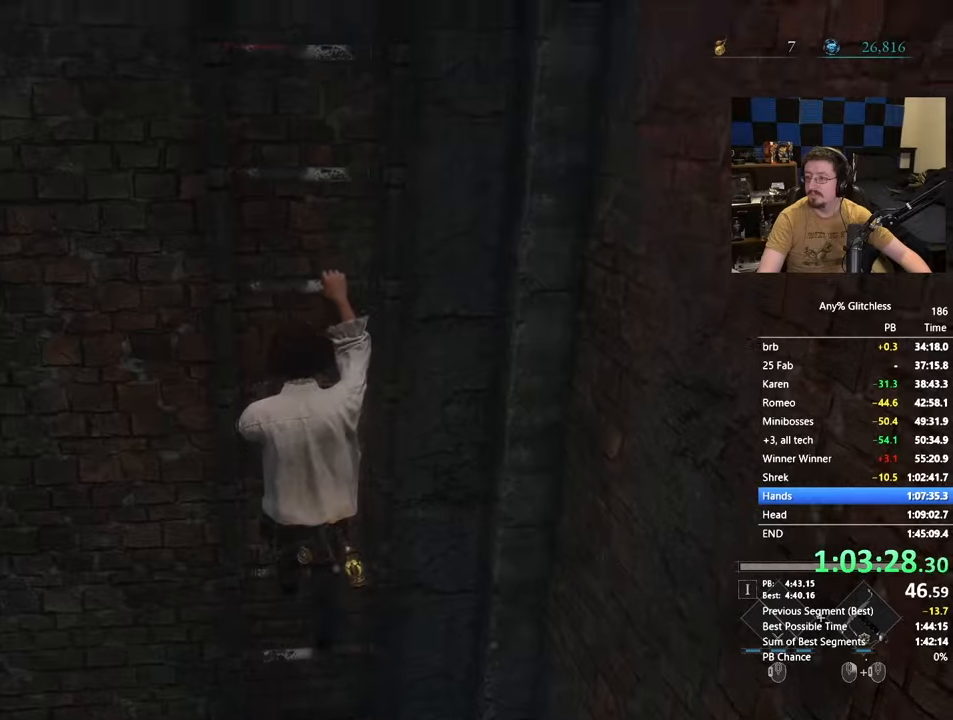
Gameplay with keyboard and mouse; each line is a JSON object with the keys and mouse buttons held at the frame after it. "events" lists presses ("down") and releases ("up") of "1", "3", "4", "5", "a", "alt", "c", "caps_lock", "ctrl", "d", "e", "f", "g", "r", "s", "shift", "space", "t", "tab", "v", "w" and "mouse_wheel" between this image and that frame as [ms after this image, input, new state], when the widget could be followed in between. "mouse_wheel" = the "wheel" button of the "mouse" list. No other keys are recorded. "wheel" means that the mouse wheel is clicked or scrolled. Not read: mouse_move x.
{"keys": ["space", "w"], "mouse": [], "events": []}
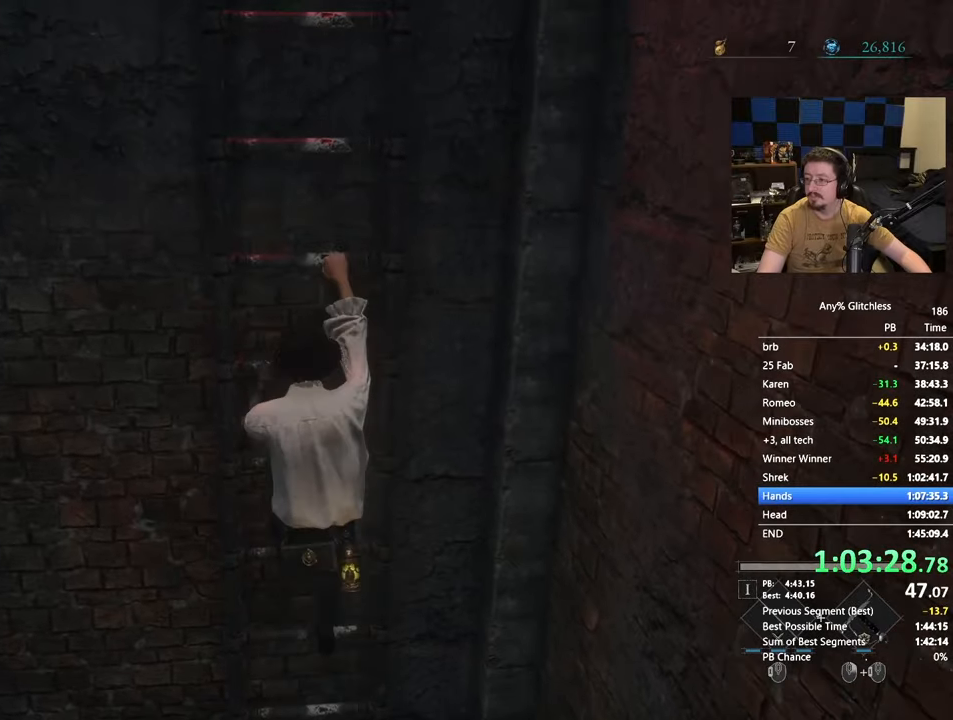
{"keys": ["space", "w"], "mouse": [], "events": []}
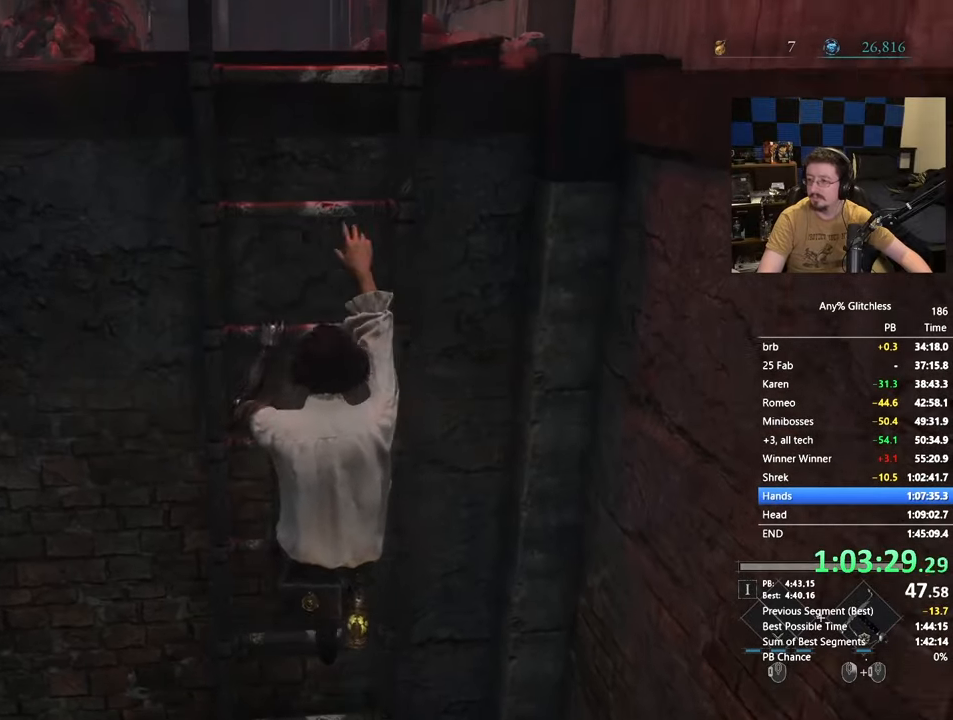
{"keys": ["space", "w"], "mouse": [], "events": []}
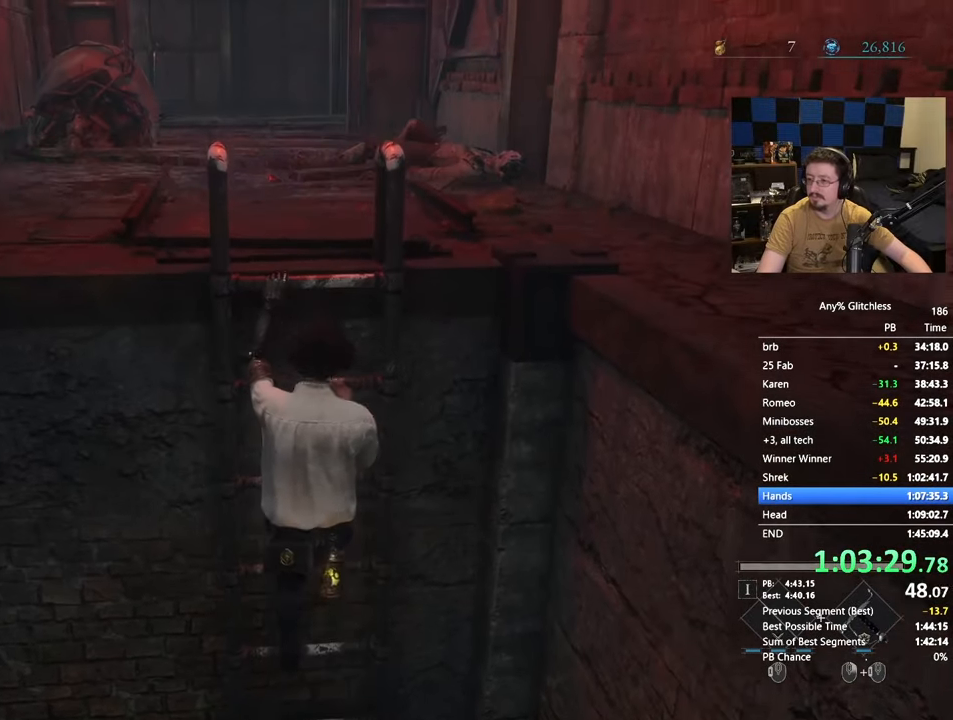
{"keys": ["w"], "mouse": [], "events": [[433, "space", "up"]]}
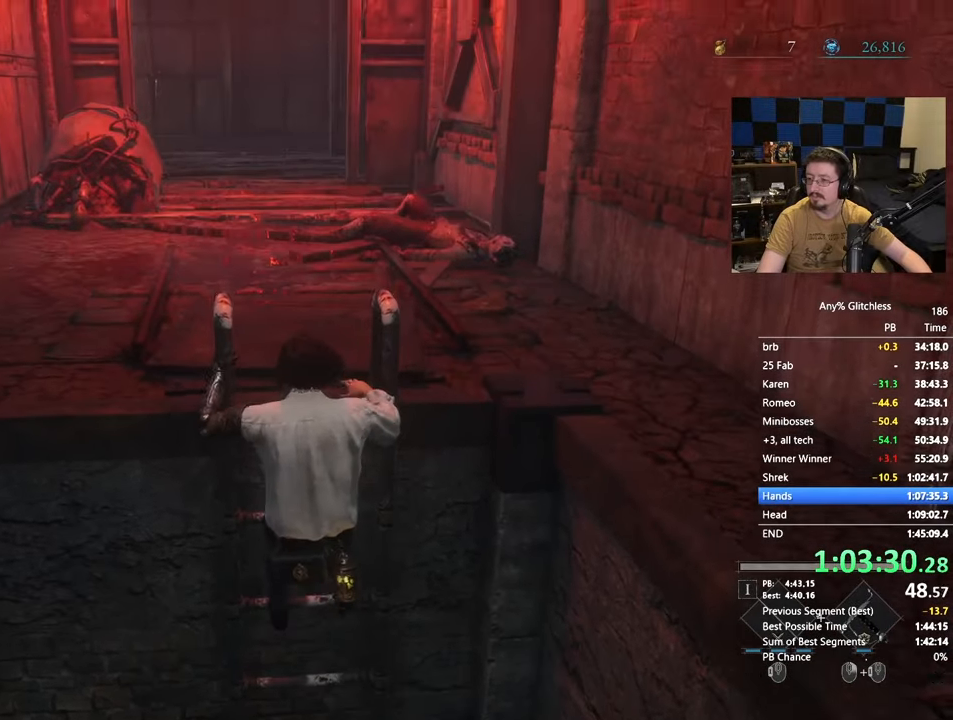
{"keys": ["w"], "mouse": [], "events": [[117, "a", "down"], [300, "a", "up"]]}
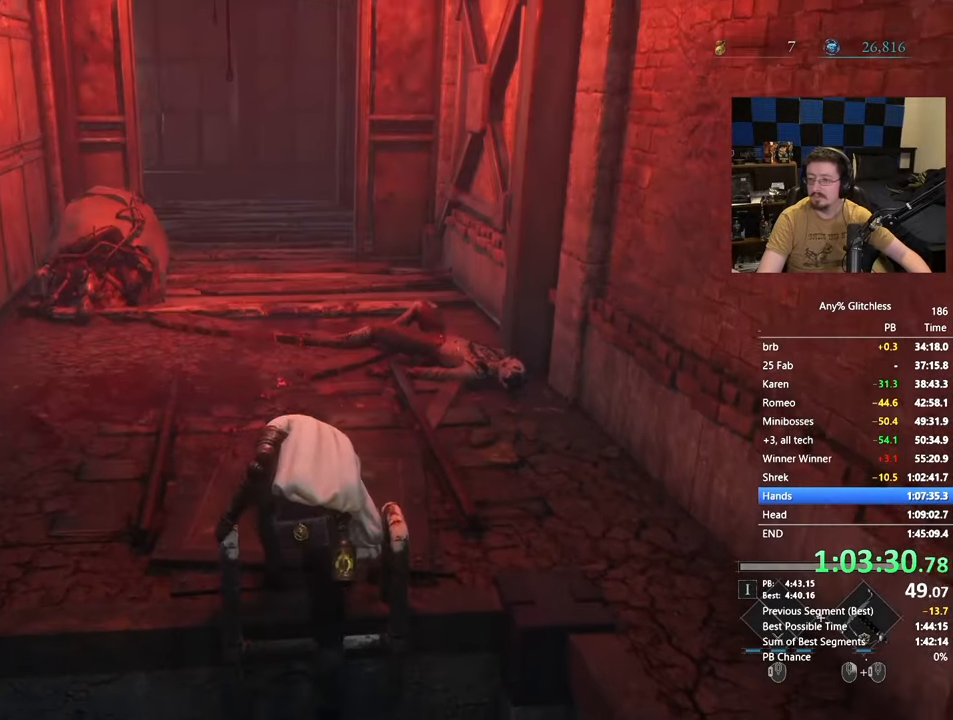
{"keys": ["space", "w"], "mouse": [], "events": [[33, "space", "down"]]}
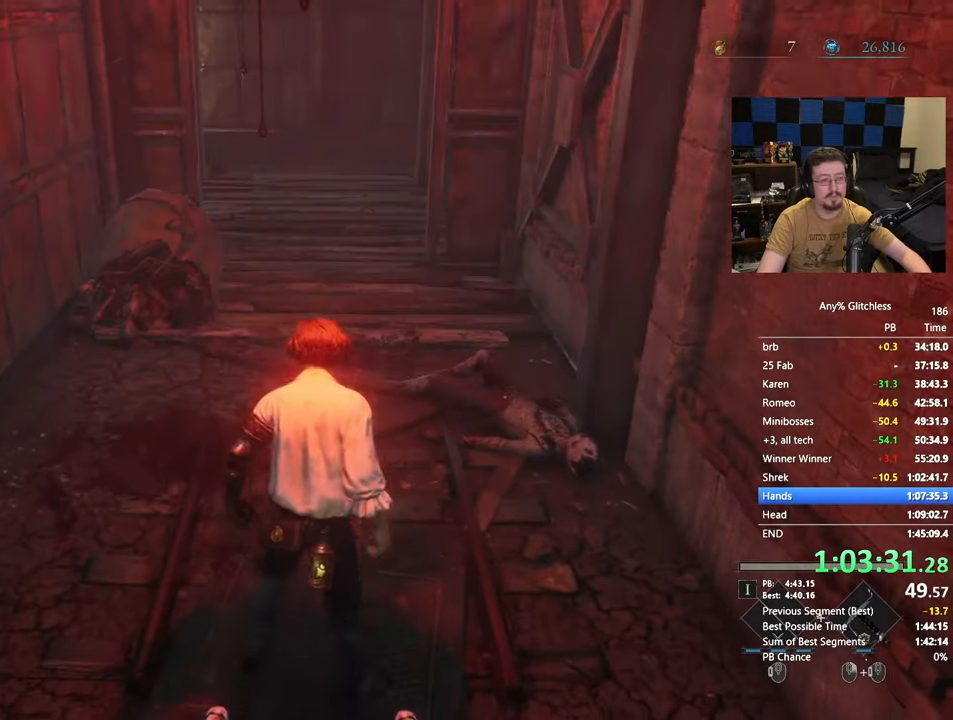
{"keys": ["space", "w"], "mouse": [], "events": []}
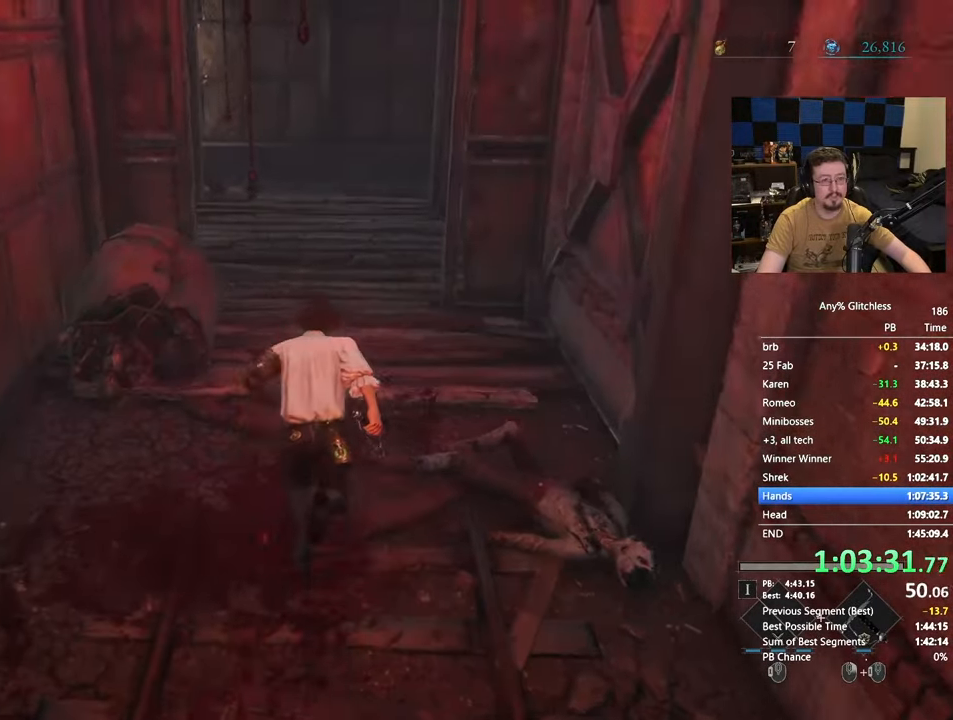
{"keys": ["space", "w"], "mouse": [], "events": []}
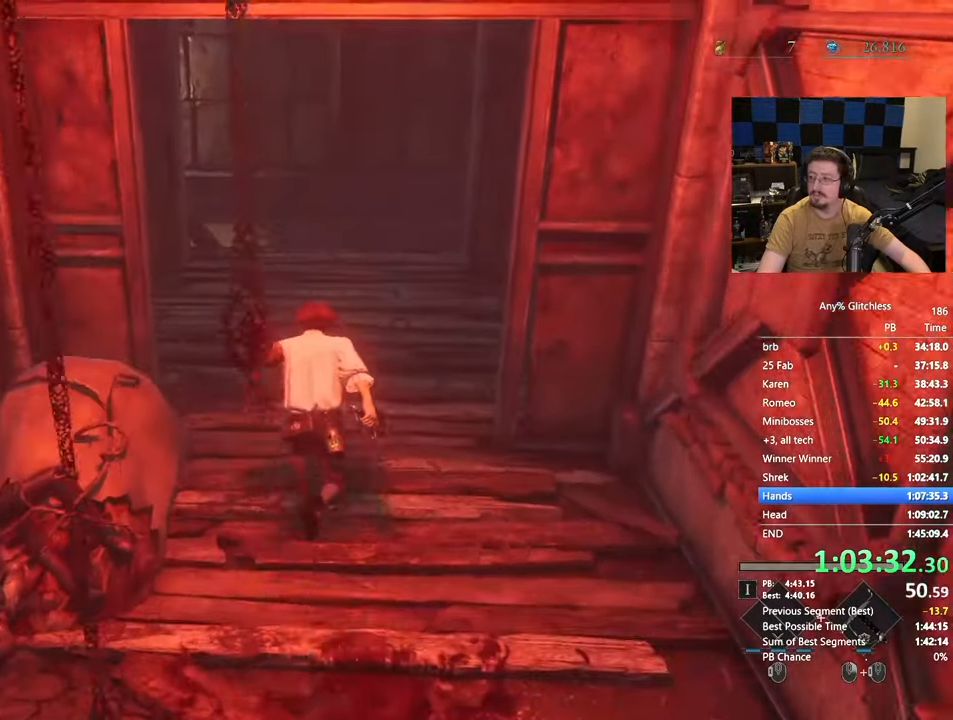
{"keys": ["space", "w"], "mouse": [], "events": []}
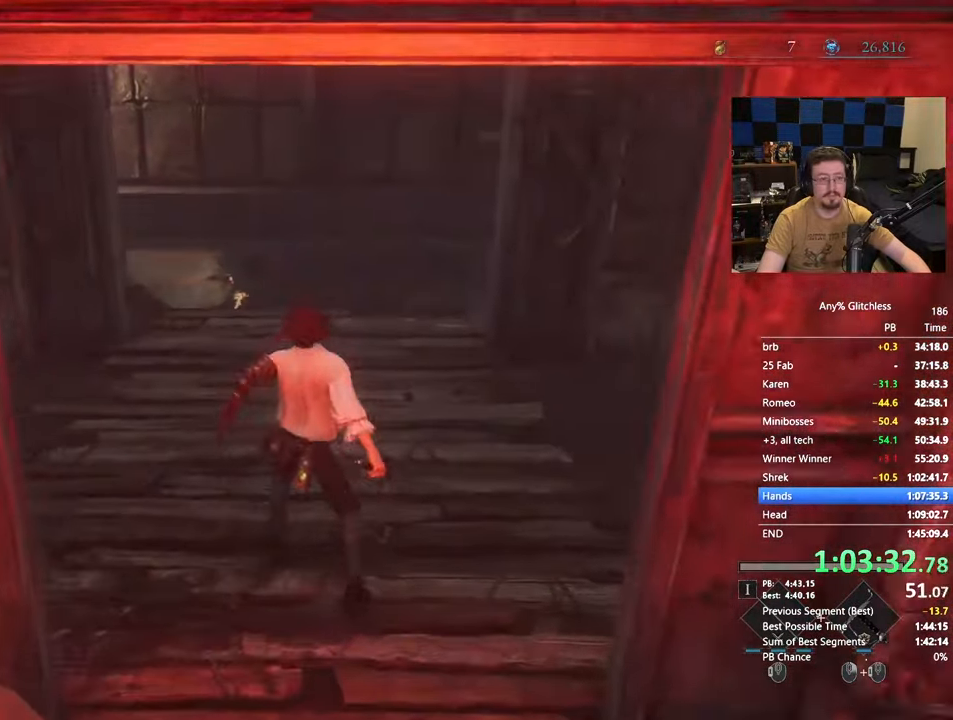
{"keys": ["space", "w"], "mouse": [], "events": []}
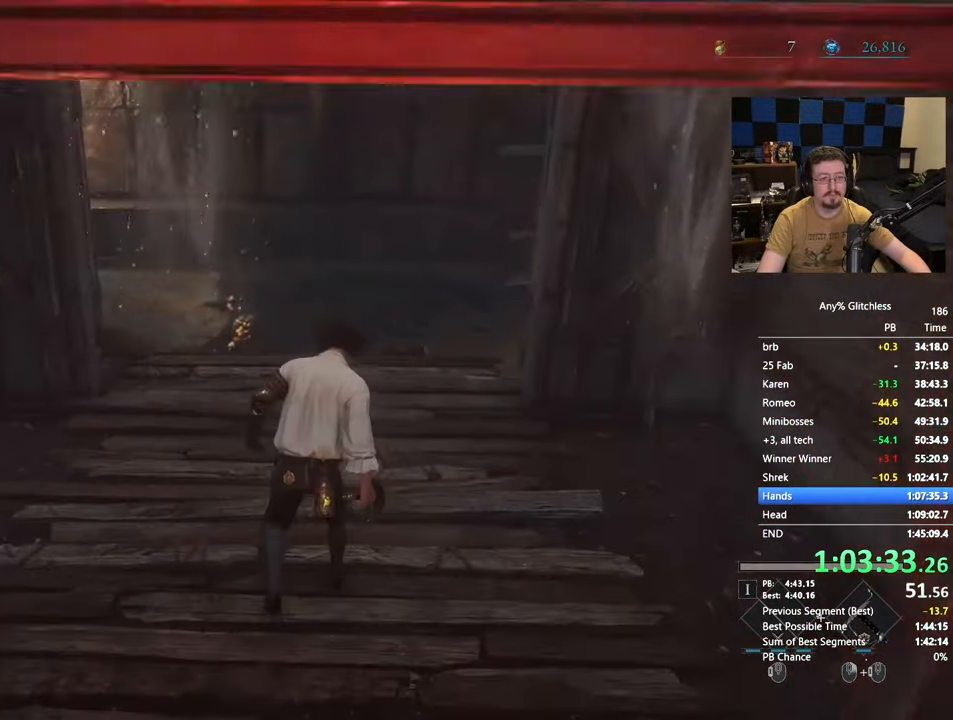
{"keys": ["space", "w"], "mouse": [], "events": [[117, "space", "up"], [500, "space", "down"]]}
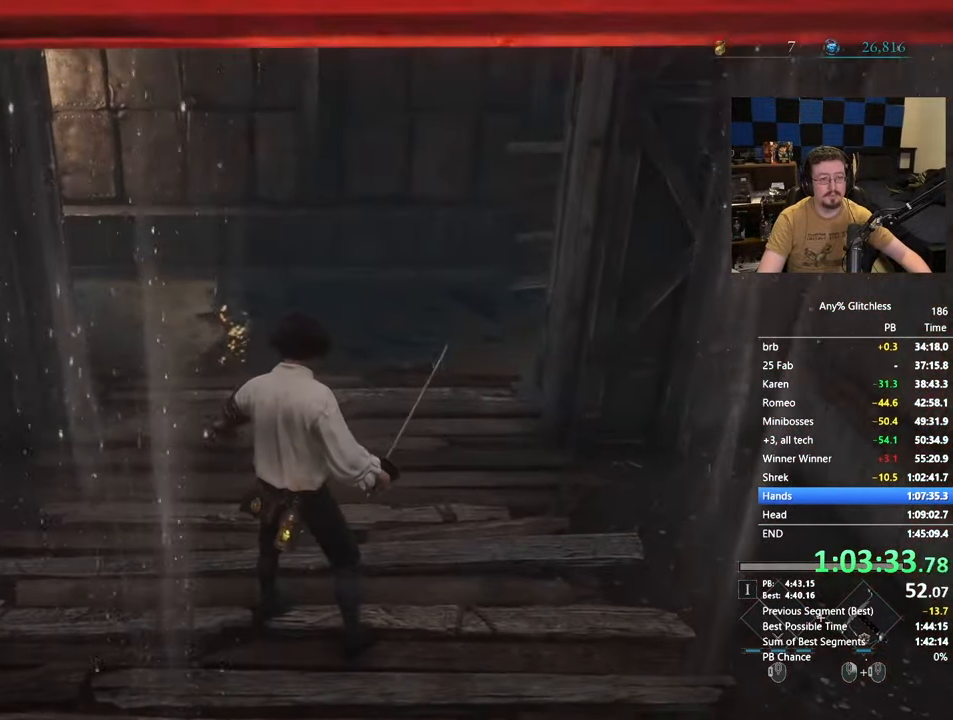
{"keys": ["space", "w"], "mouse": [], "events": []}
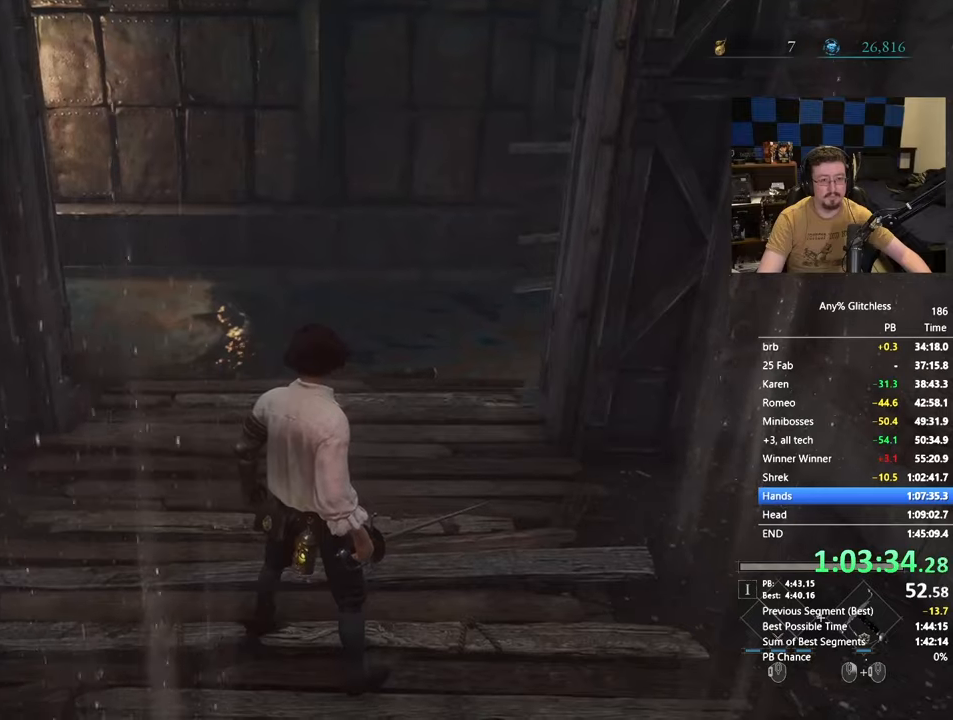
{"keys": ["space", "w"], "mouse": [], "events": []}
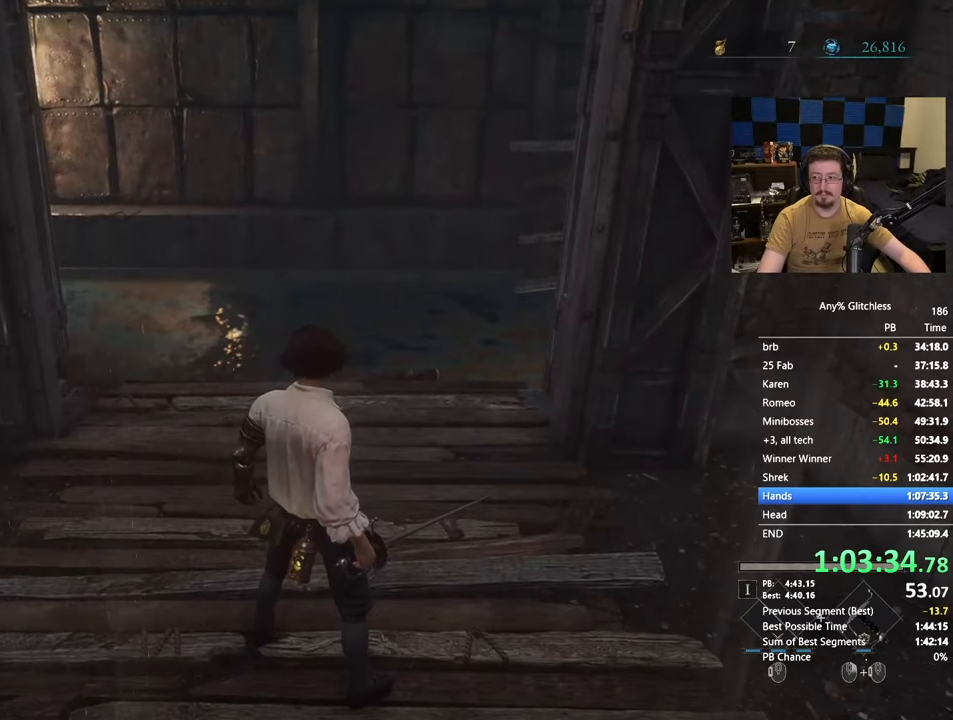
{"keys": ["space", "w"], "mouse": [], "events": []}
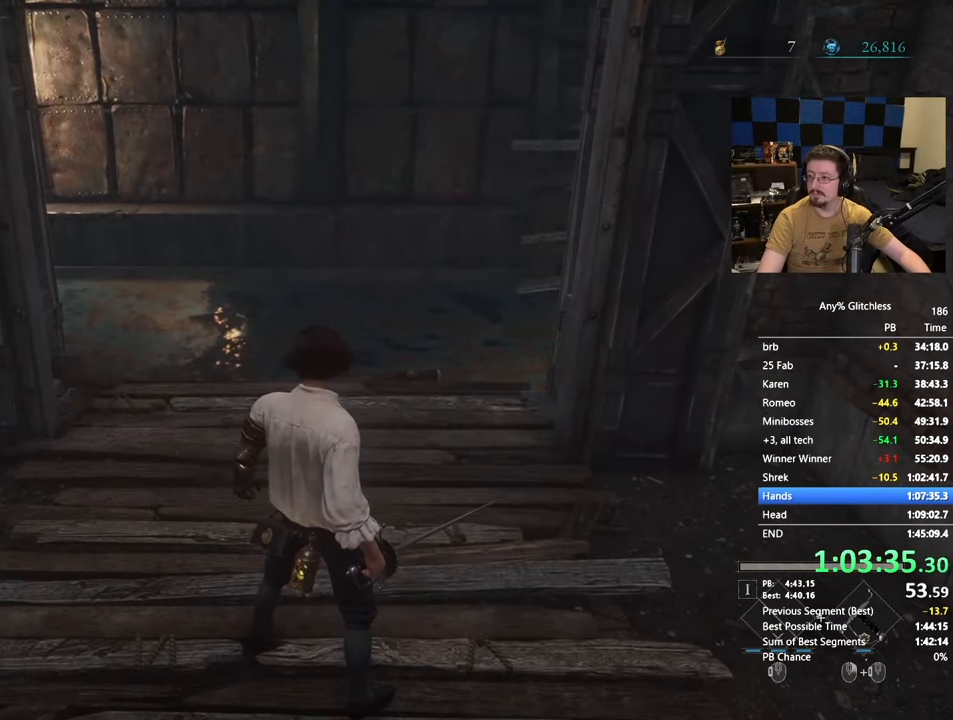
{"keys": ["space", "w"], "mouse": [], "events": []}
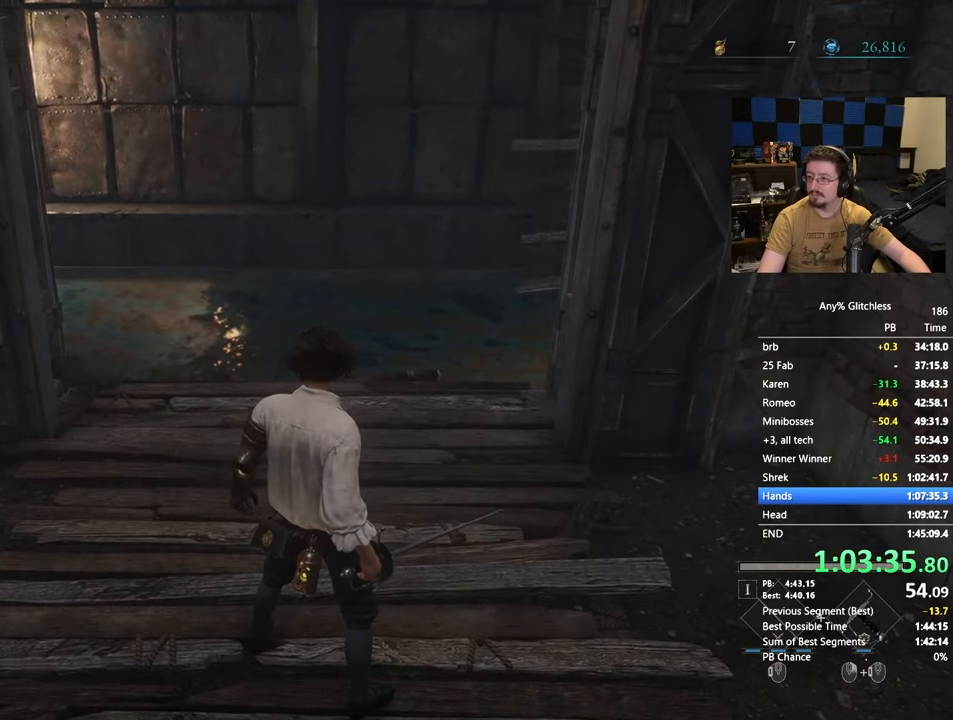
{"keys": ["space", "w"], "mouse": [], "events": []}
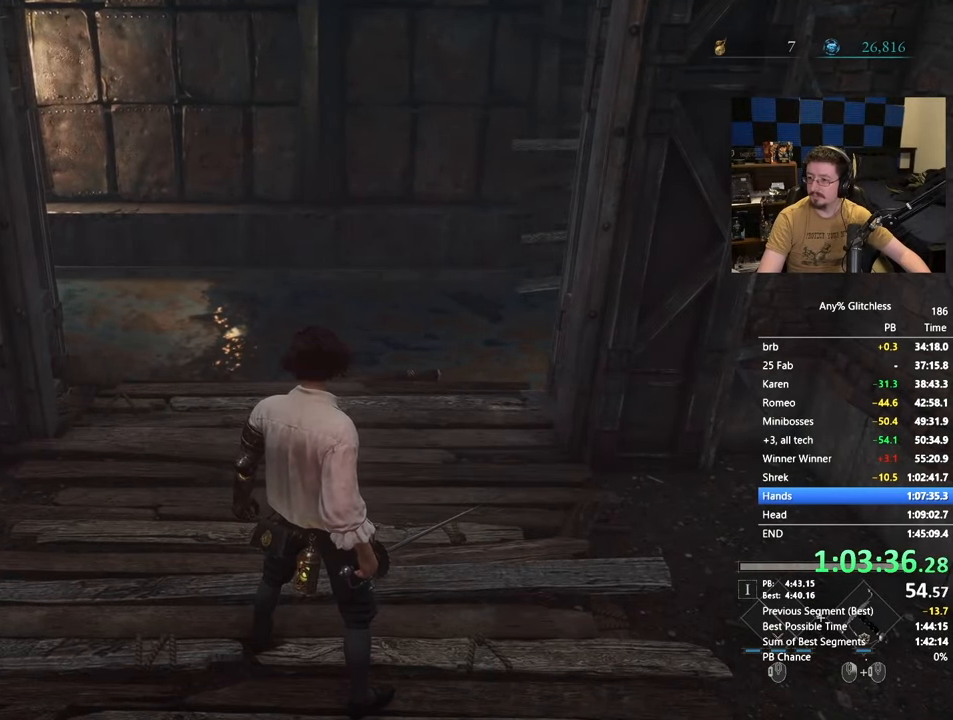
{"keys": ["space", "w"], "mouse": [], "events": []}
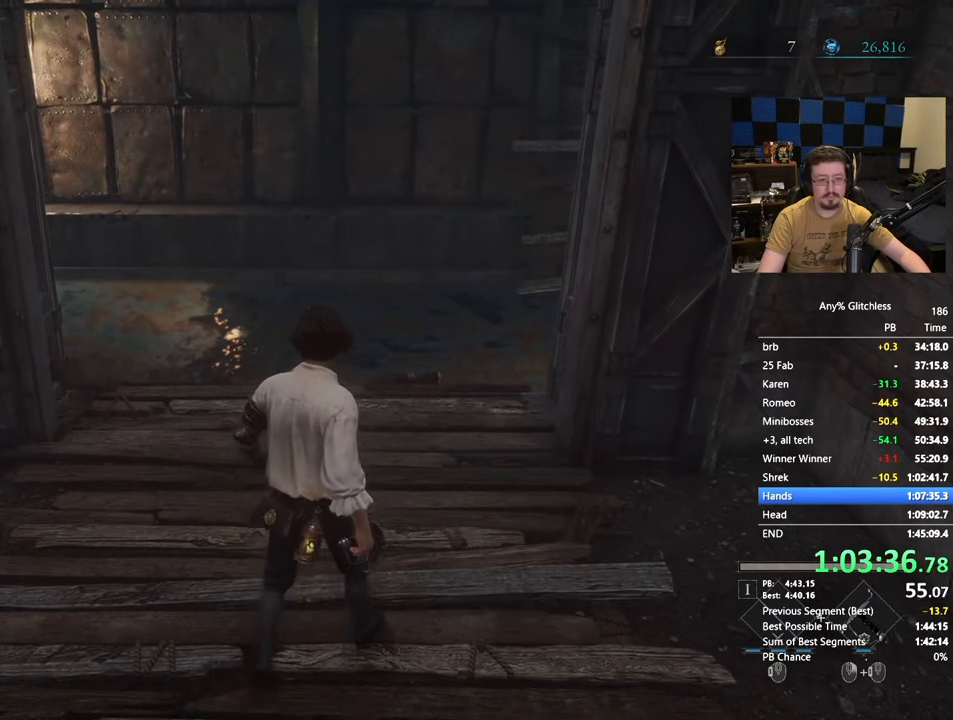
{"keys": ["space", "w"], "mouse": [], "events": []}
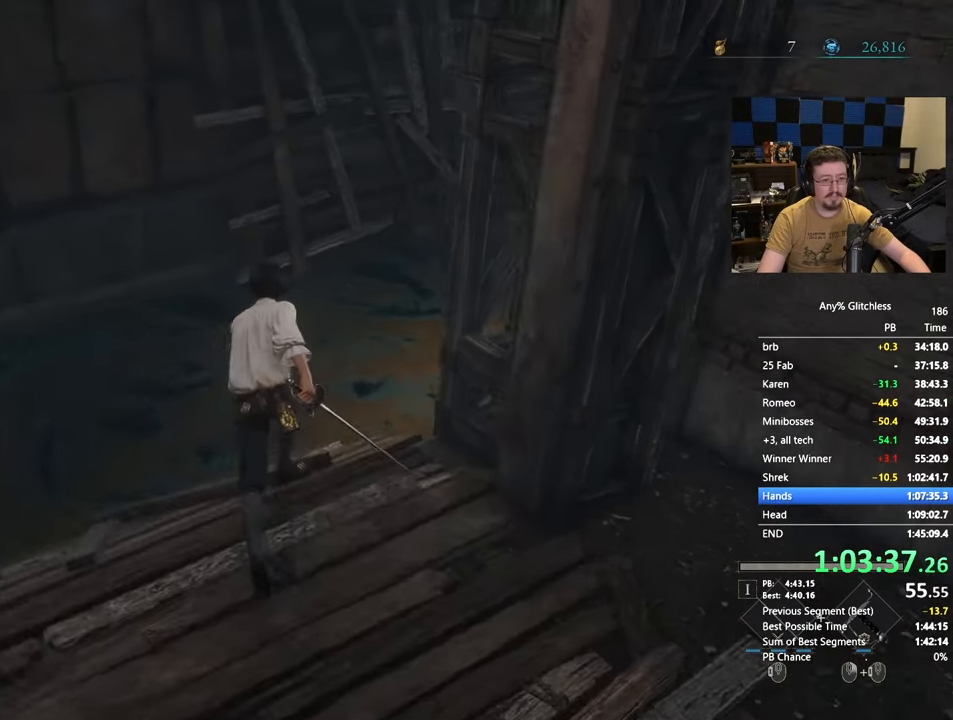
{"keys": ["space", "w"], "mouse": [], "events": []}
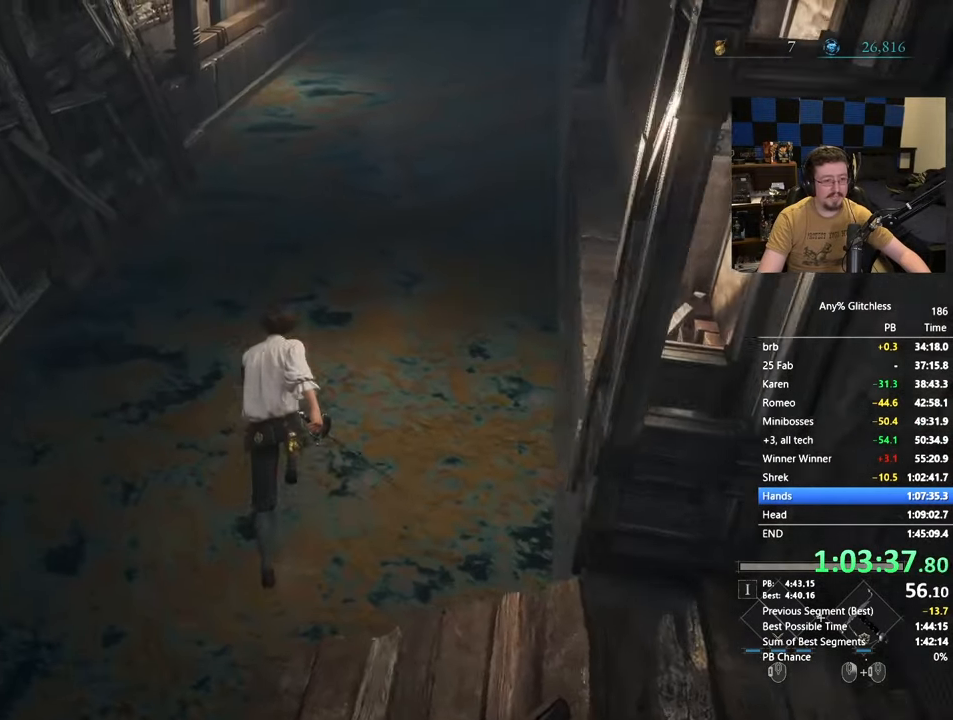
{"keys": ["space", "w"], "mouse": [], "events": []}
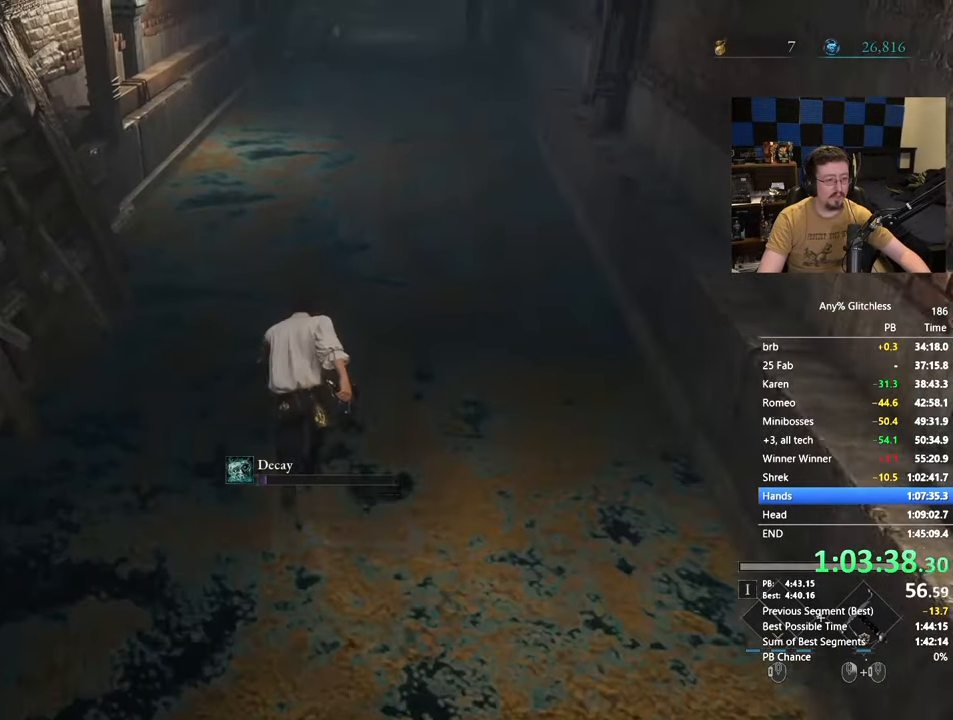
{"keys": ["space", "w"], "mouse": [], "events": []}
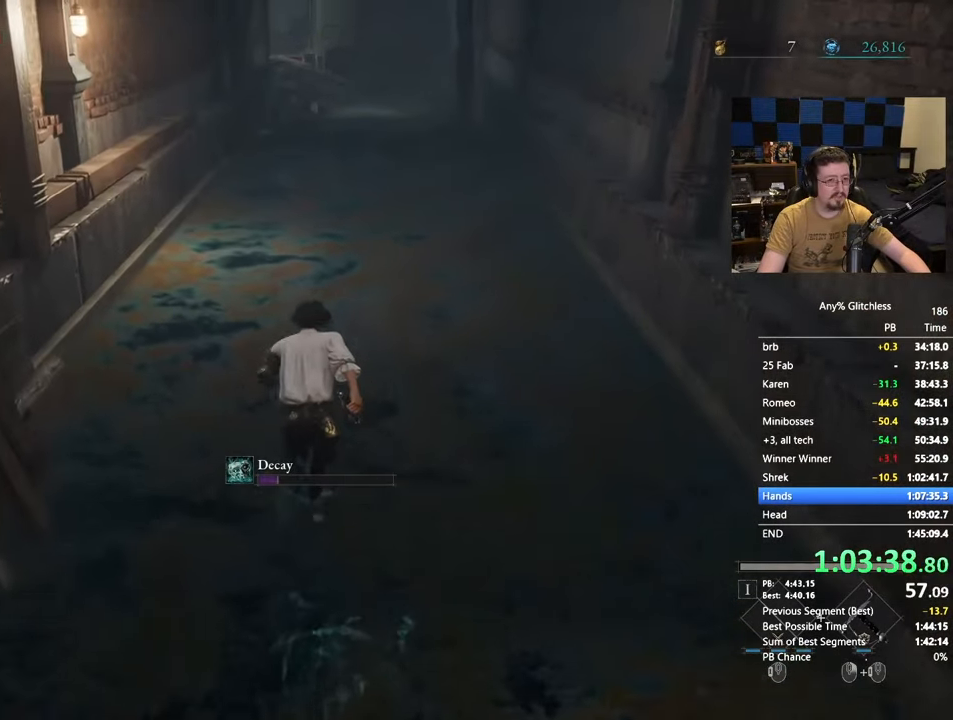
{"keys": ["space", "w"], "mouse": [], "events": []}
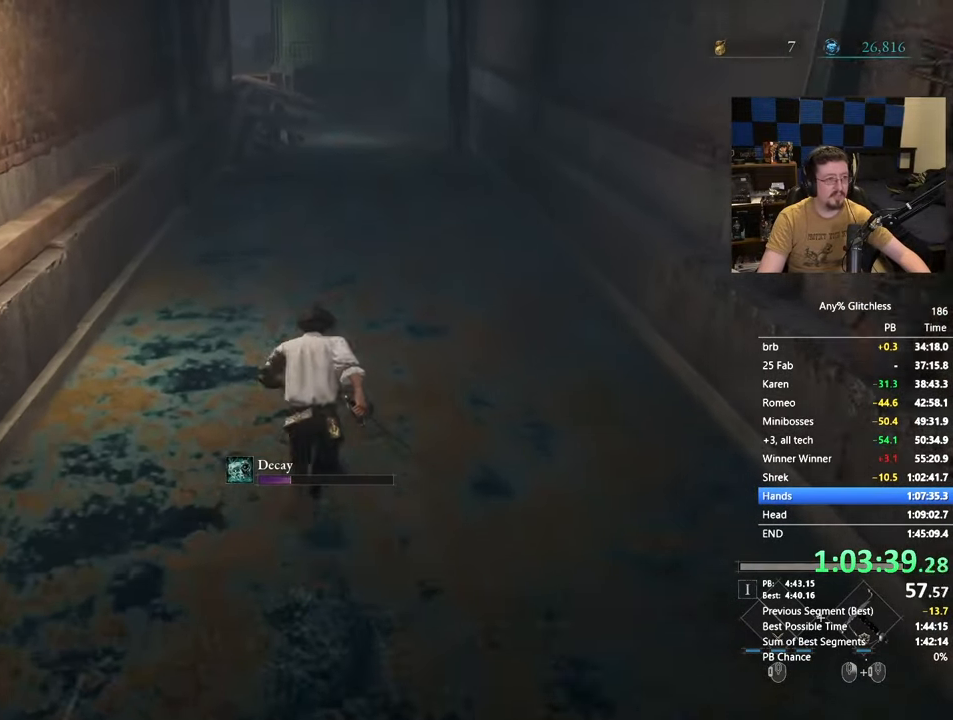
{"keys": ["space", "w"], "mouse": [], "events": []}
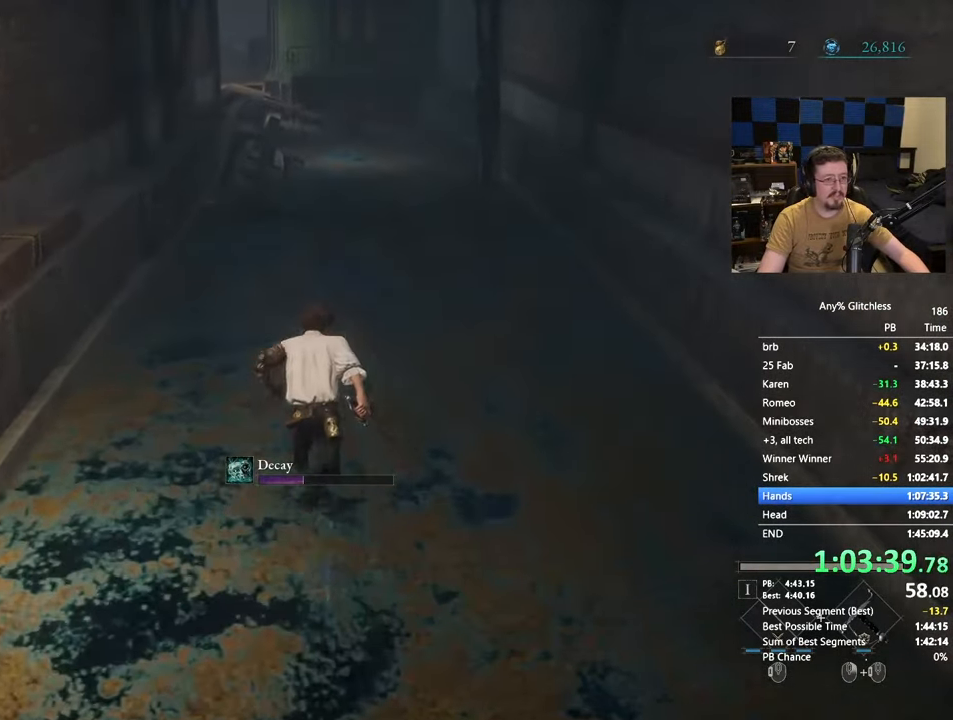
{"keys": ["space", "w"], "mouse": [], "events": []}
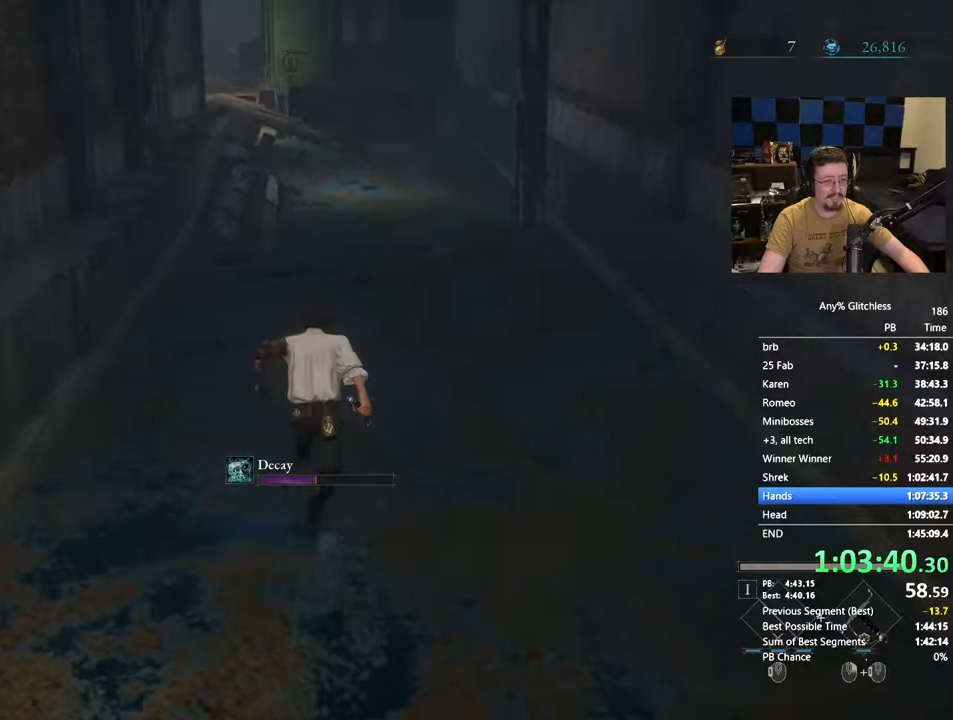
{"keys": ["space", "w"], "mouse": [], "events": []}
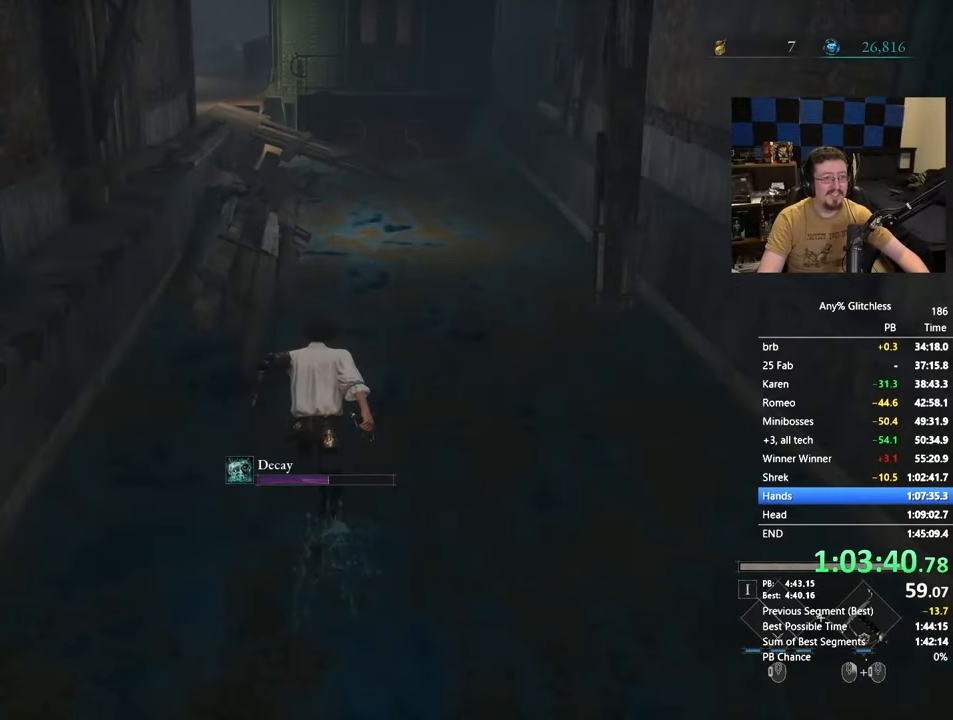
{"keys": ["space", "w"], "mouse": [], "events": []}
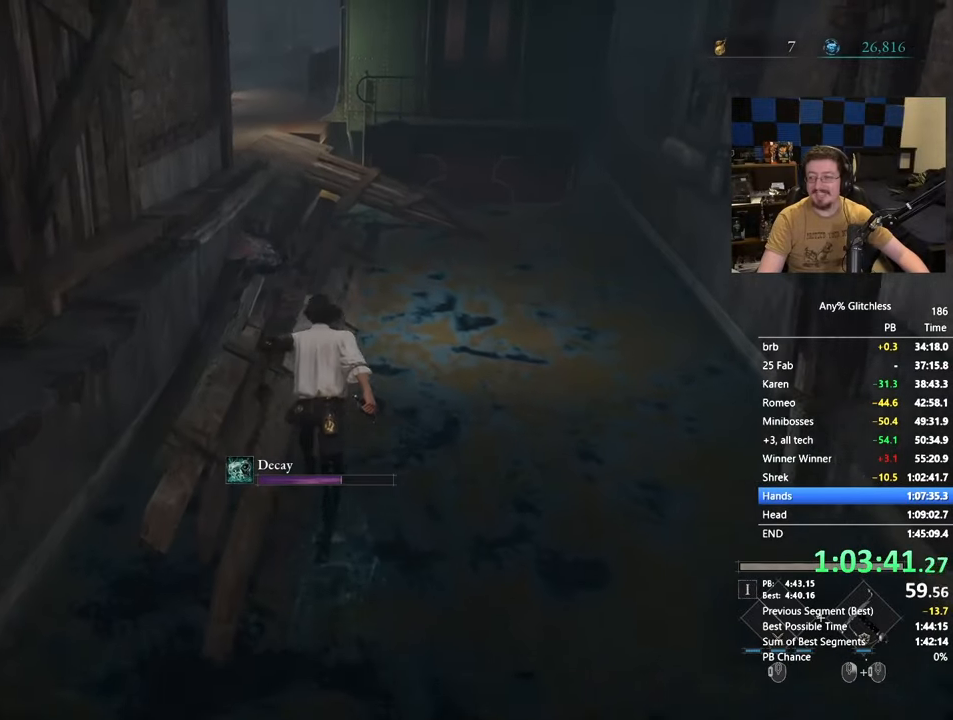
{"keys": ["space", "w"], "mouse": [], "events": []}
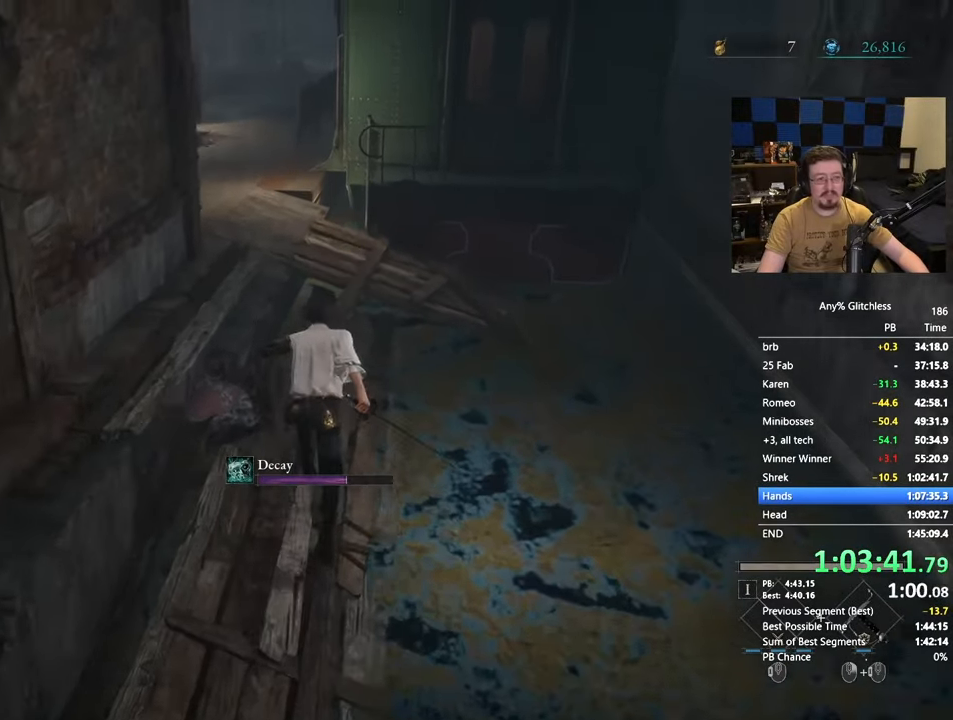
{"keys": ["space", "w"], "mouse": [], "events": []}